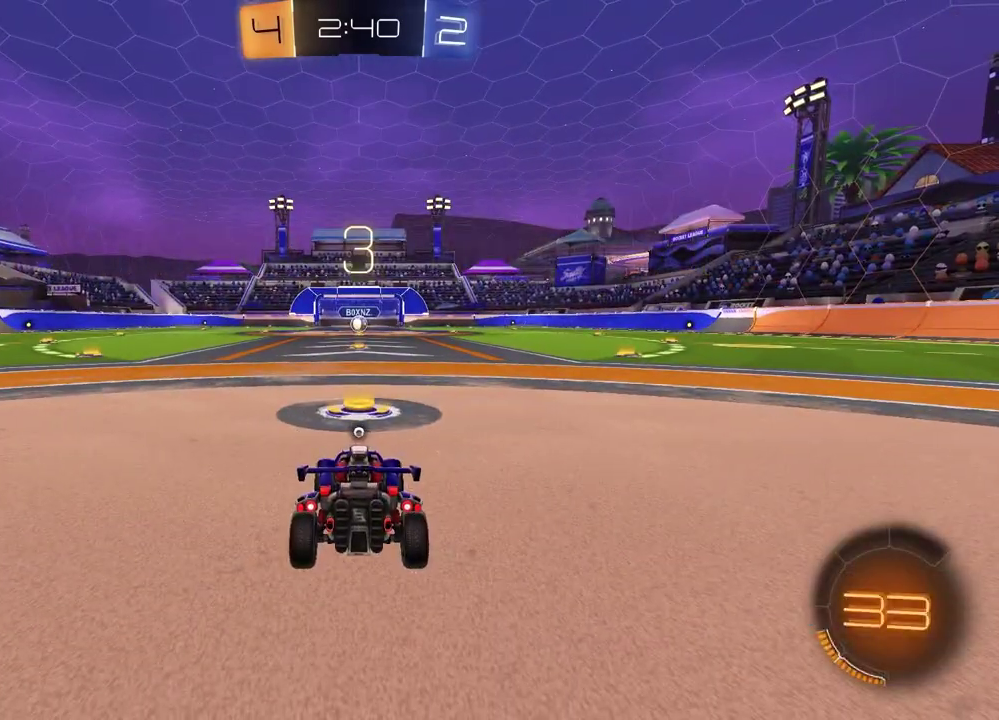
Gameplay with a controller (PlayStation layout); each line is a JSON object with the inputs held at the frame after it (dt_ms = milliseconds from this image to that frame). "events" lists button and stick changes between this image and that frame as [ms after this image, input, new state], when the widget could be followed in between. Not read: L1 R1.
{"dt_ms": 500, "buttons": [], "left_stick": "center", "right_stick": "center"}
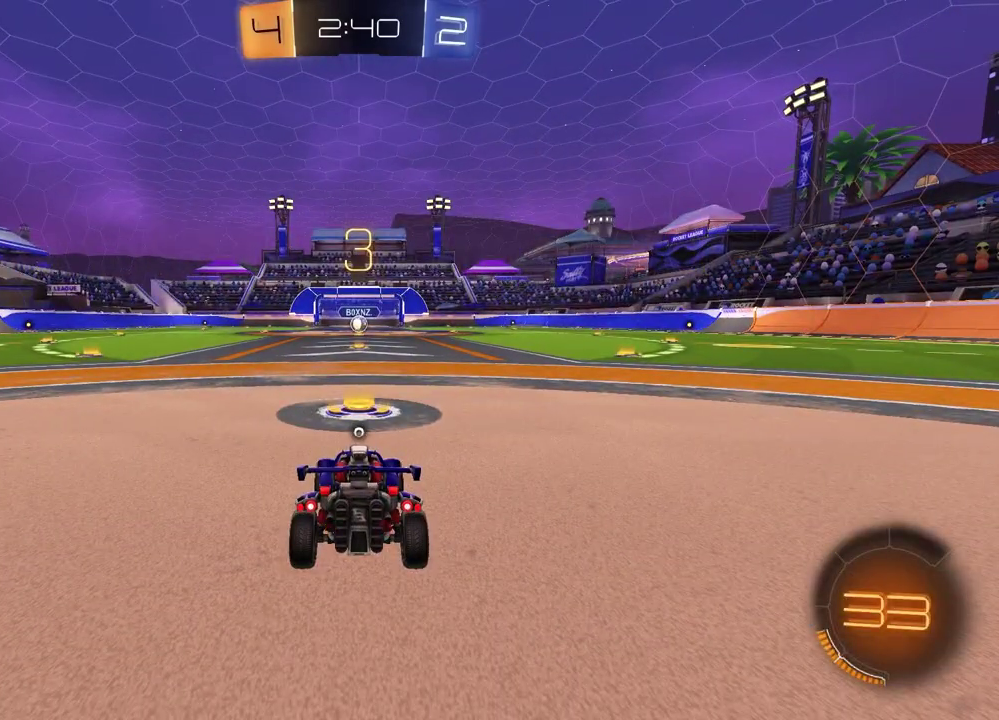
{"dt_ms": 500, "buttons": ["SELECT"], "left_stick": "center", "right_stick": "center", "events": [[333, "SELECT", "down"], [400, "R3", "down"], [467, "R3", "up"]]}
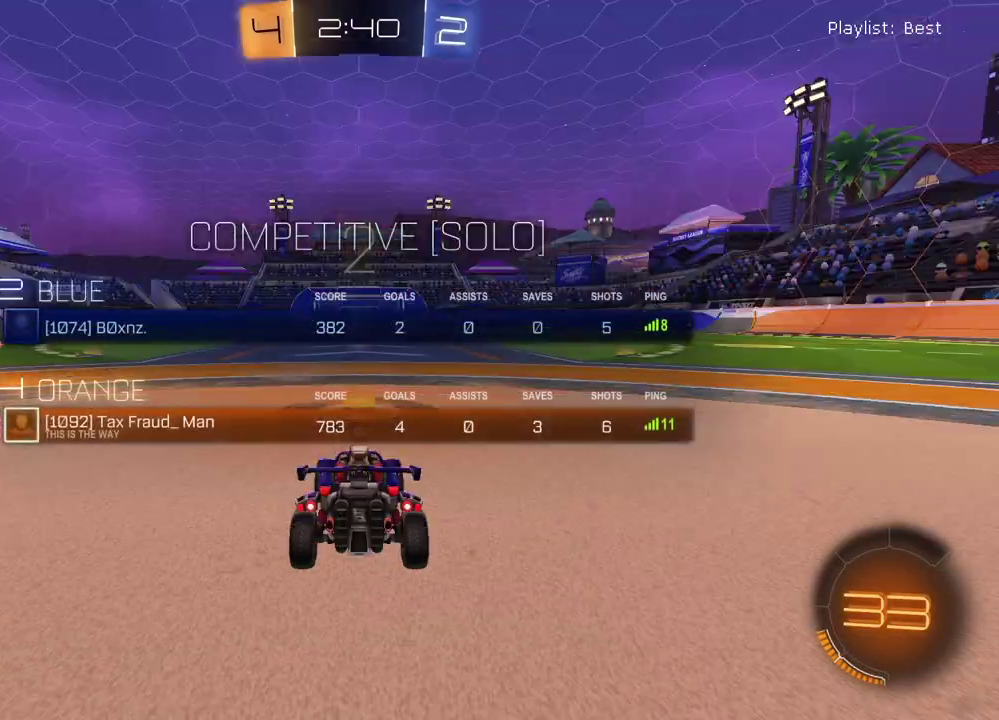
{"dt_ms": 500, "buttons": [], "left_stick": "center", "right_stick": "center", "events": [[17, "R3", "down"], [100, "R3", "up"], [333, "TRIANGLE", "down"], [433, "SELECT", "up"], [433, "TRIANGLE", "up"]]}
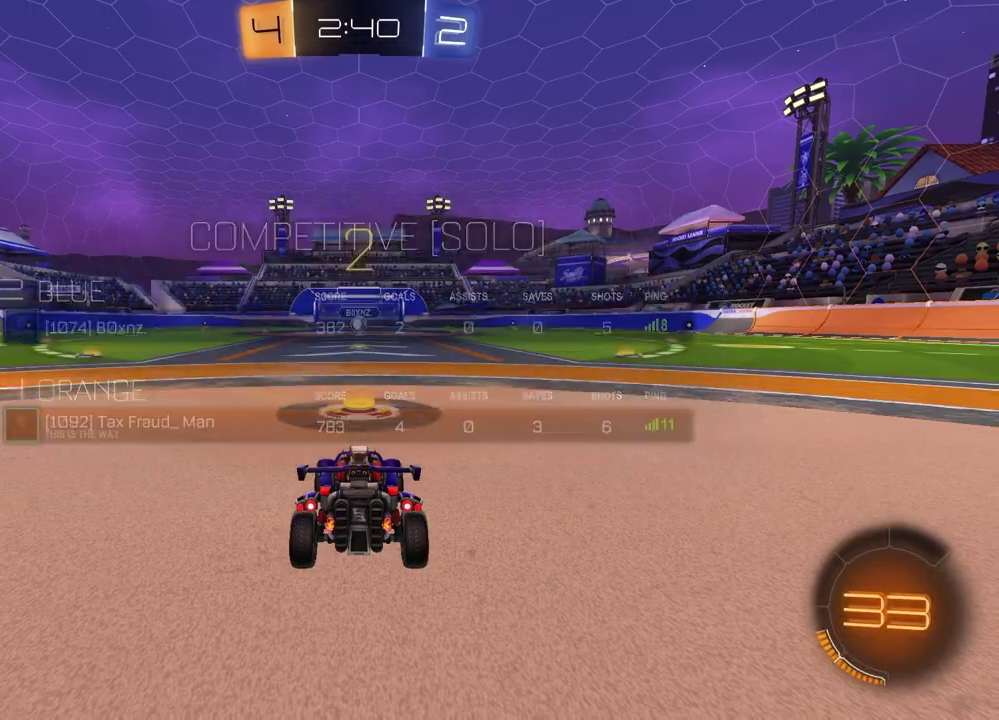
{"dt_ms": 600, "buttons": [], "left_stick": "right", "right_stick": "center", "events": [[117, "left_stick", "left"], [267, "left_stick", "right"], [400, "left_stick", "left"], [483, "left_stick", "center"], [533, "left_stick", "right"]]}
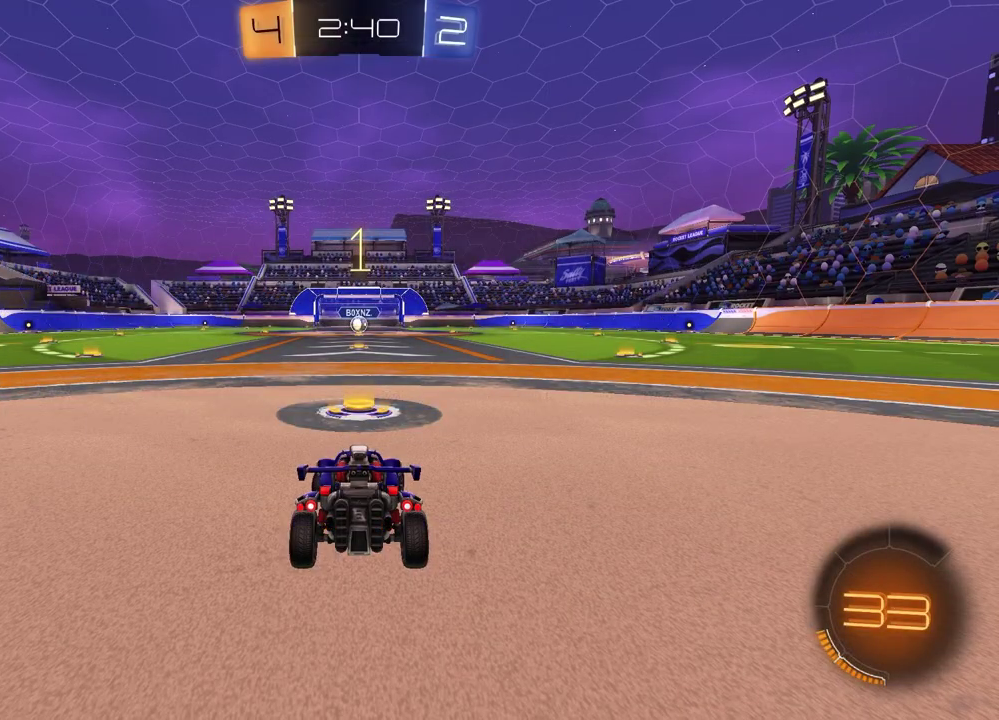
{"dt_ms": 400, "buttons": [], "left_stick": "center", "right_stick": "center", "events": [[50, "left_stick", "center"]]}
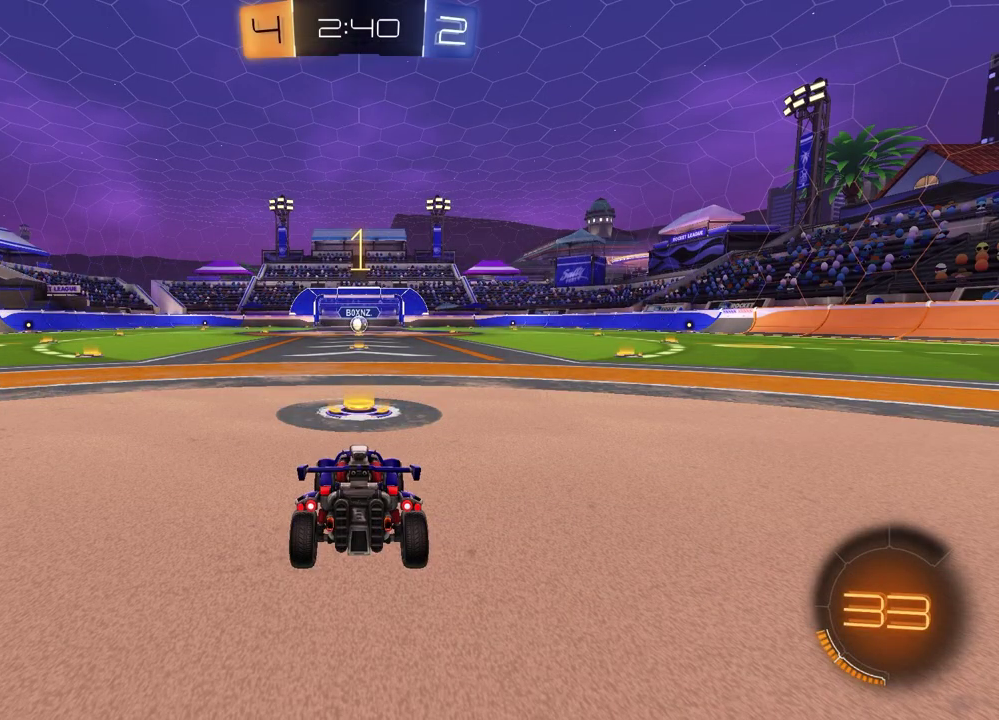
{"dt_ms": 500, "buttons": ["R2"], "left_stick": "center", "right_stick": "center", "events": [[83, "R2", "down"], [167, "TRIANGLE", "down"], [300, "TRIANGLE", "up"]]}
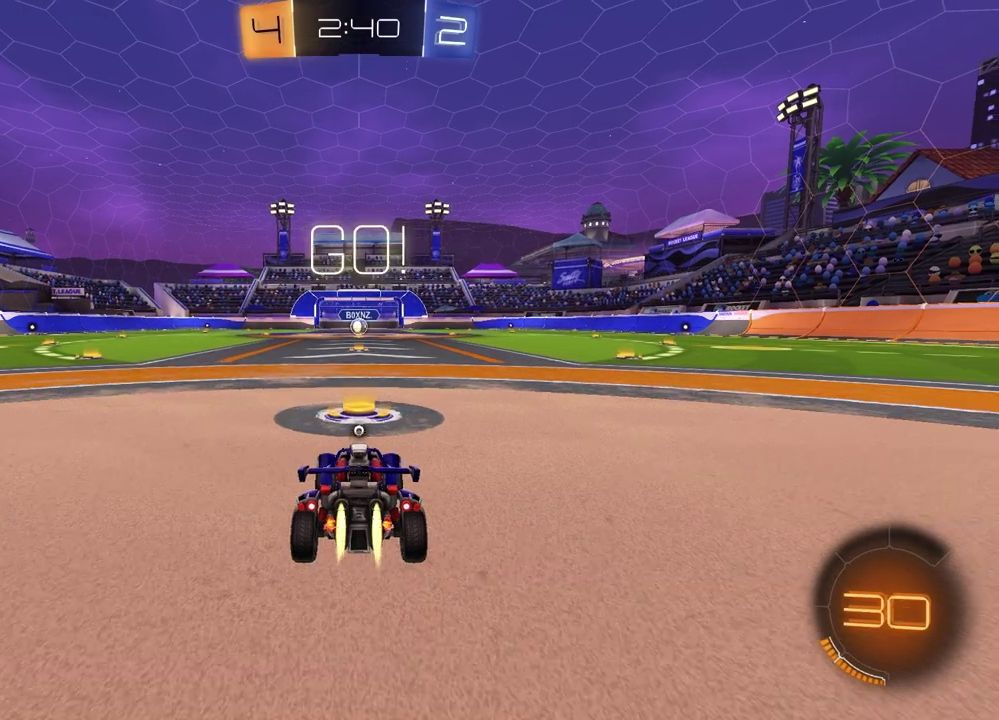
{"dt_ms": 500, "buttons": ["TRIANGLE", "R2"], "left_stick": "down", "right_stick": "center", "events": [[200, "left_stick", "up-left"], [250, "CROSS", "down"], [450, "CROSS", "up"], [450, "left_stick", "down"], [500, "TRIANGLE", "down"]]}
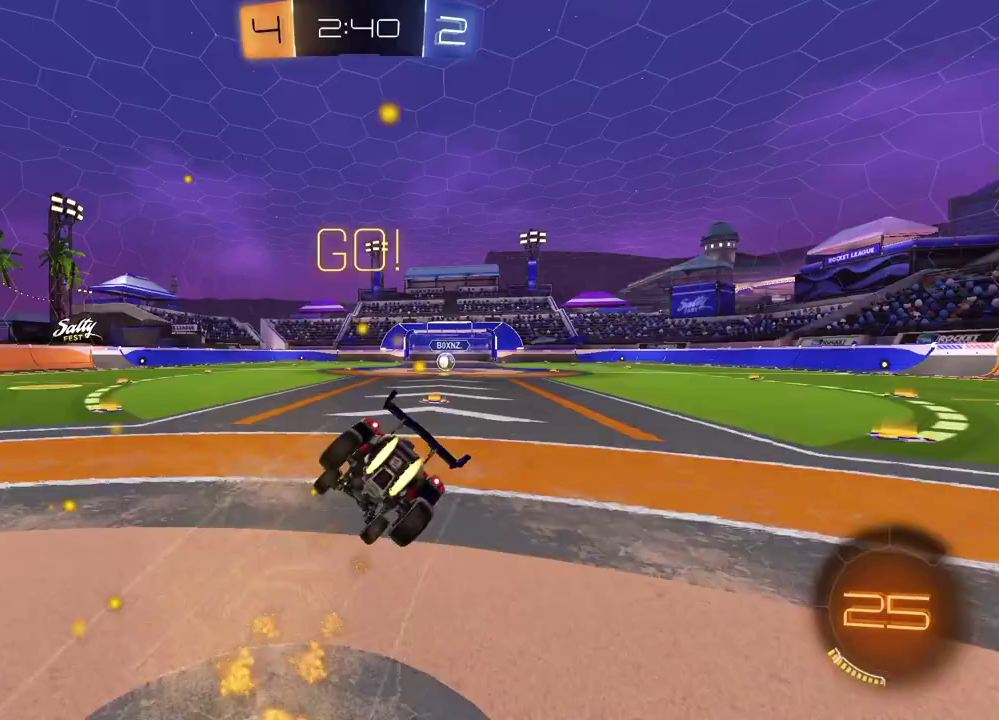
{"dt_ms": 500, "buttons": ["SQUARE", "R2"], "left_stick": "down-right", "right_stick": "center", "events": [[83, "SQUARE", "down"], [83, "TRIANGLE", "up"], [233, "left_stick", "down-right"], [283, "left_stick", "up-left"], [417, "left_stick", "down-right"]]}
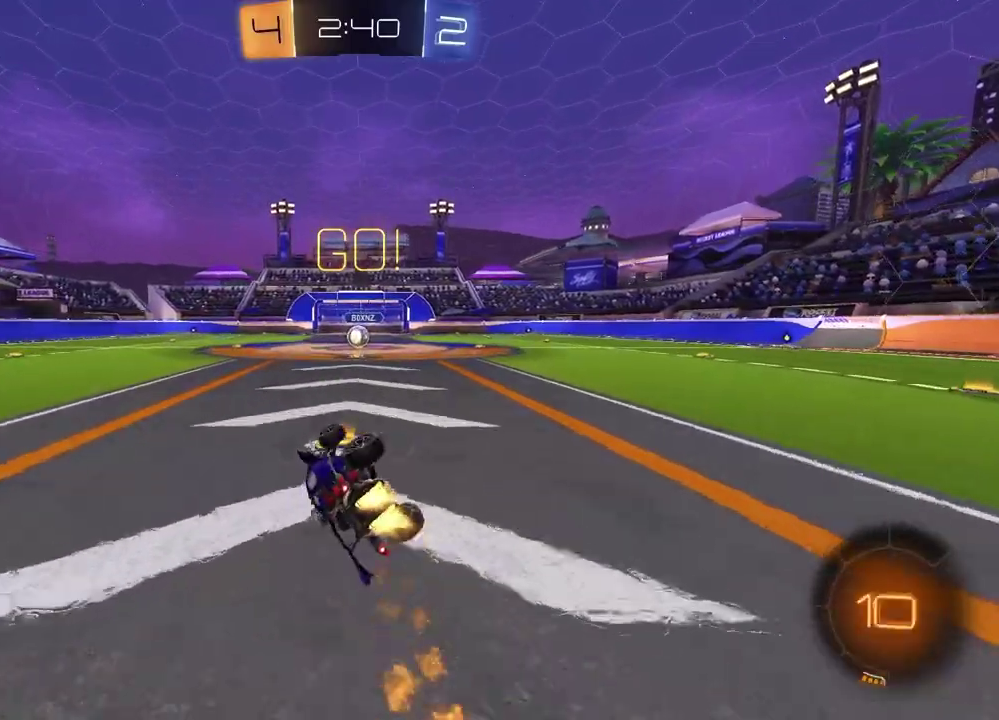
{"dt_ms": 300, "buttons": ["R2"], "left_stick": "center", "right_stick": "center", "events": [[183, "left_stick", "center"], [217, "SQUARE", "up"]]}
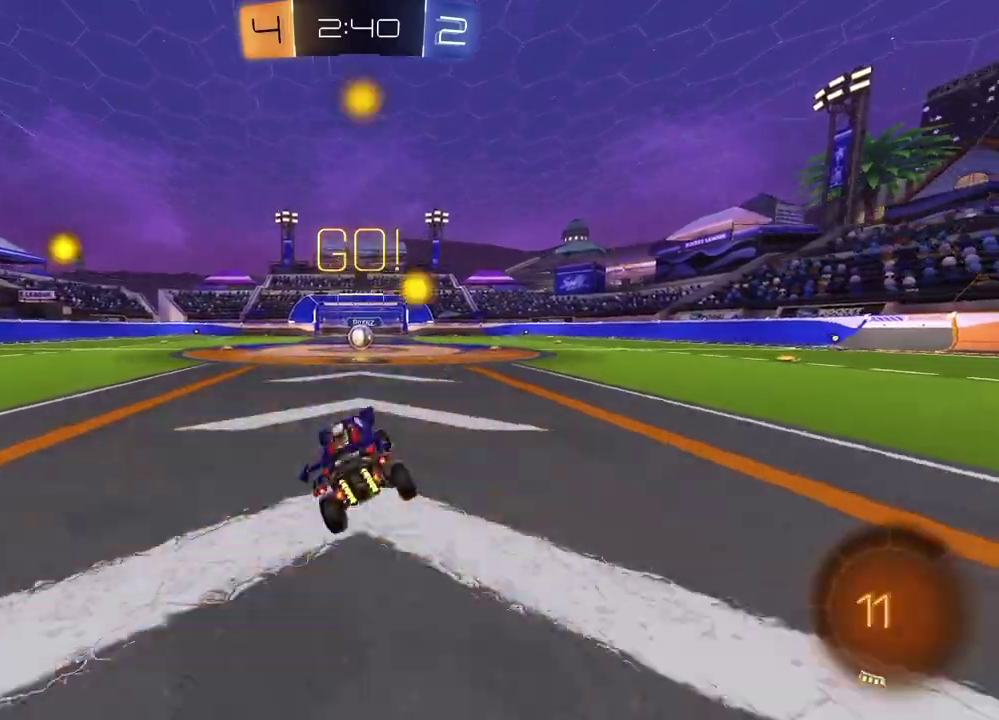
{"dt_ms": 800, "buttons": [], "left_stick": "center", "right_stick": "center", "events": [[800, "R2", "up"]]}
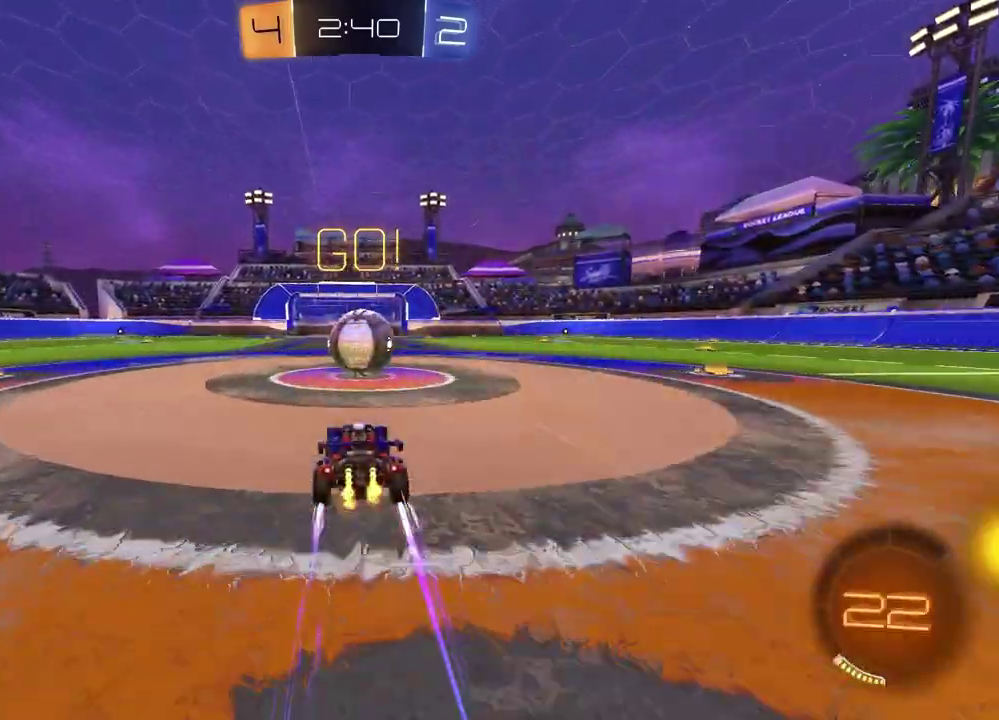
{"dt_ms": 400, "buttons": ["CROSS", "L2", "R2"], "left_stick": "up-right", "right_stick": "center", "events": [[17, "L2", "down"], [150, "CROSS", "down"], [150, "left_stick", "down-right"], [233, "CROSS", "up"], [250, "left_stick", "center"], [300, "left_stick", "up-right"], [333, "CROSS", "down"], [350, "R2", "down"]]}
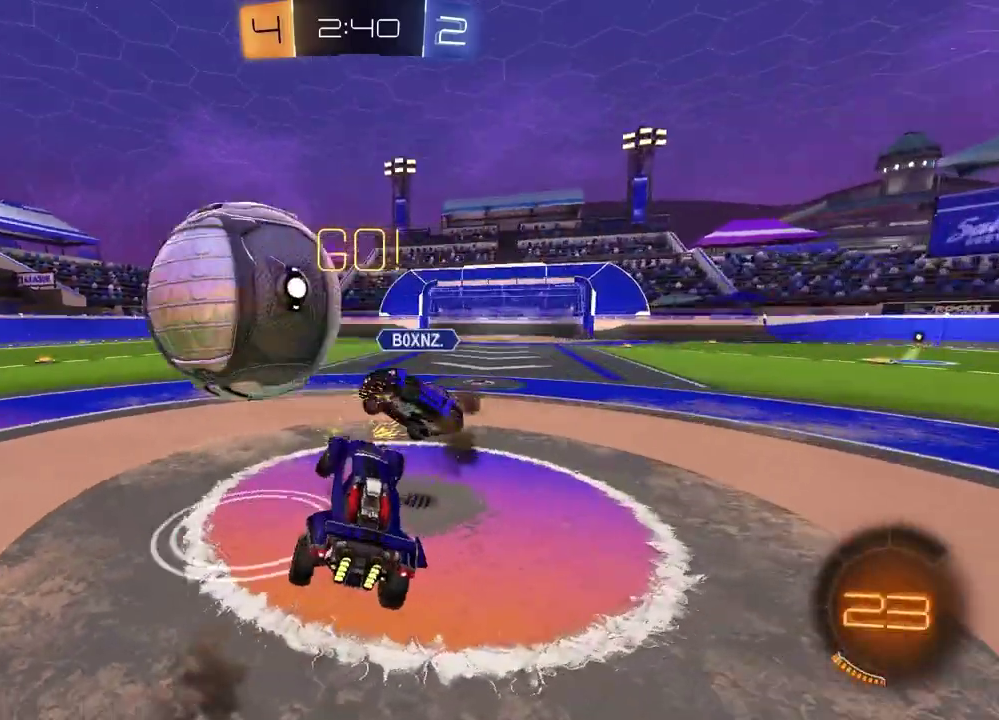
{"dt_ms": 500, "buttons": ["R2"], "left_stick": "up", "right_stick": "center", "events": [[50, "left_stick", "down-right"], [100, "CROSS", "up"], [100, "L2", "up"], [133, "left_stick", "down-left"], [183, "R2", "up"], [350, "left_stick", "center"], [367, "R2", "down"], [400, "left_stick", "up"]]}
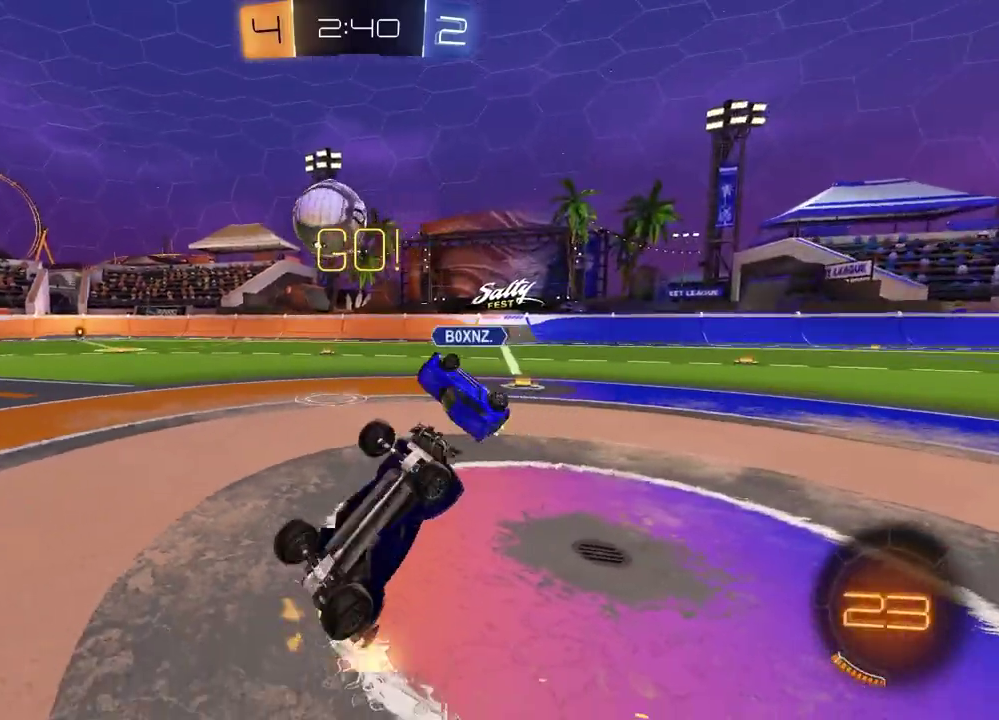
{"dt_ms": 500, "buttons": ["R2"], "left_stick": "right", "right_stick": "center", "events": [[117, "left_stick", "up-right"], [383, "left_stick", "right"]]}
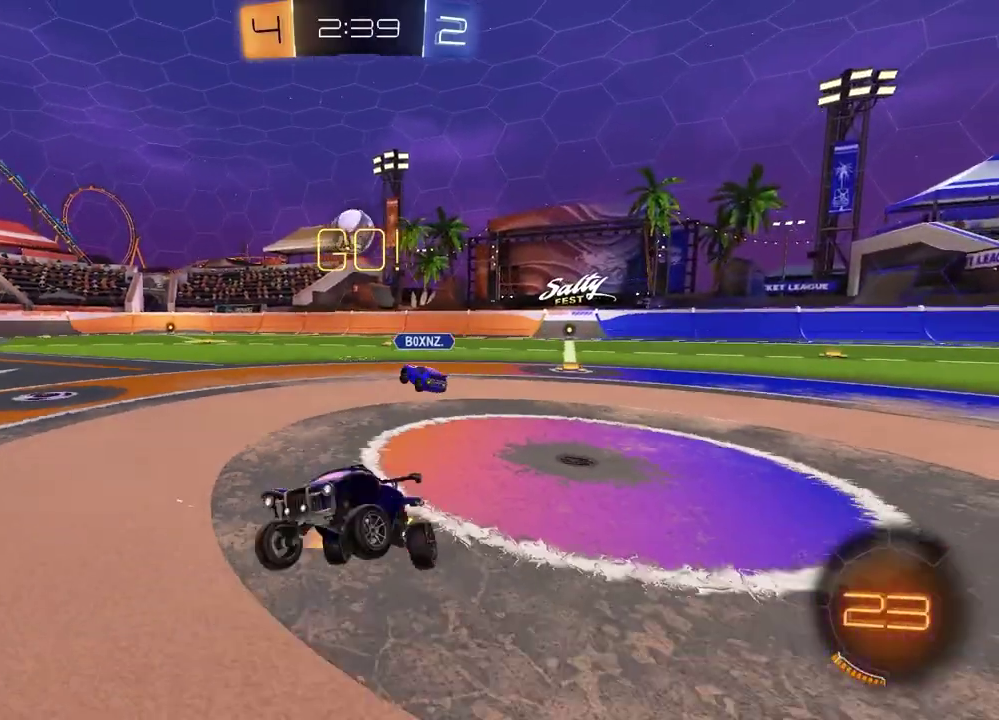
{"dt_ms": 400, "buttons": ["R2"], "left_stick": "right", "right_stick": "center", "events": []}
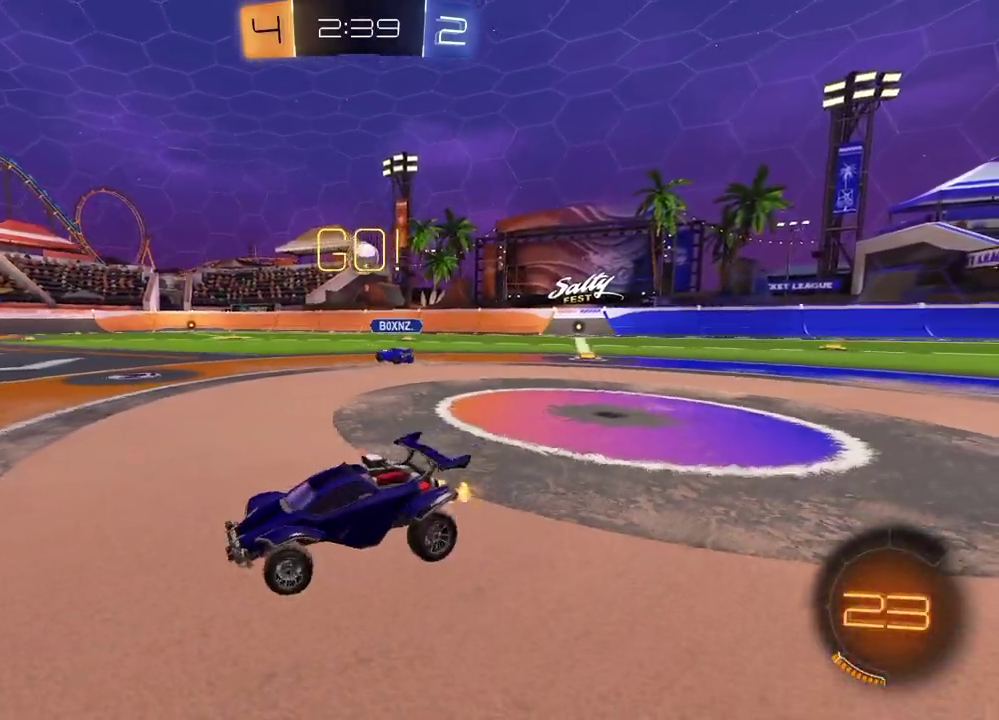
{"dt_ms": 600, "buttons": ["R2"], "left_stick": "right", "right_stick": "center"}